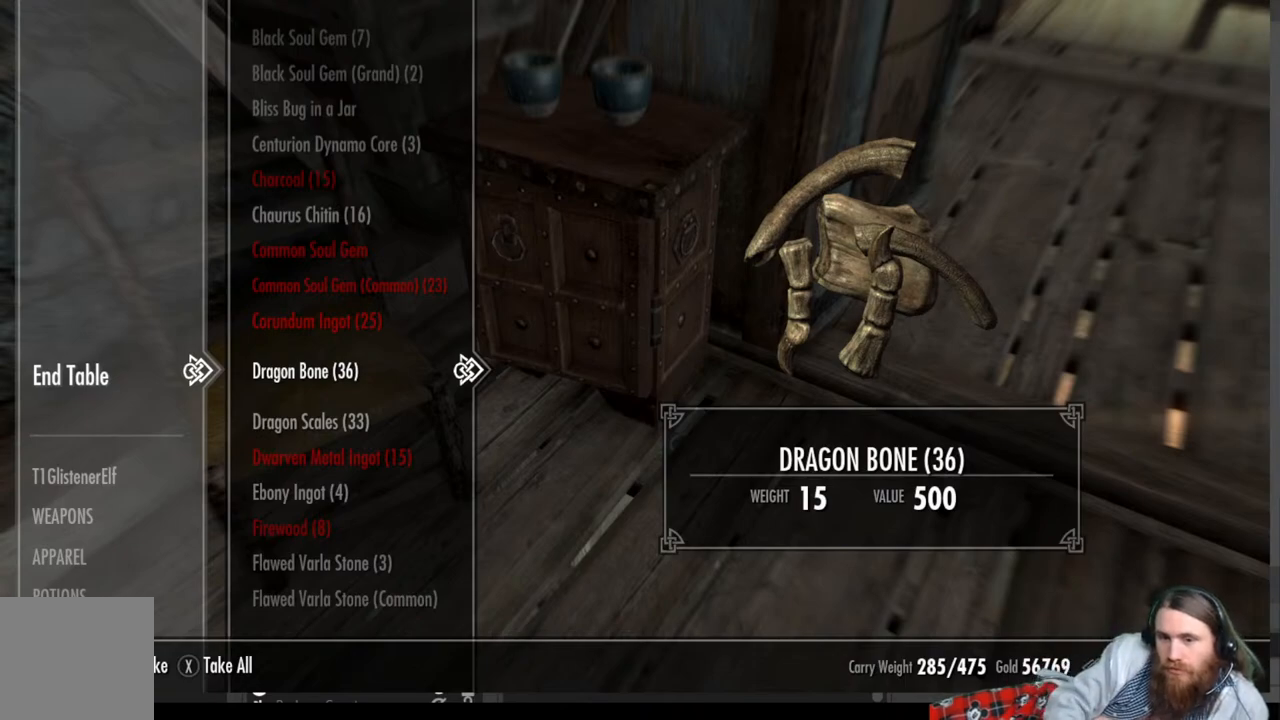
Gameplay with a controller (Xbox layout); each line is a JSON object with the inputs held at the frame after it. "events" lists button and stick changes between this image and that frame as [ms after this image, input, new state], when the widget could be followed in between.
{"buttons": ["DPAD_UP"], "left_stick": "center", "right_stick": "center", "events": [[183, "DPAD_UP", "down"]]}
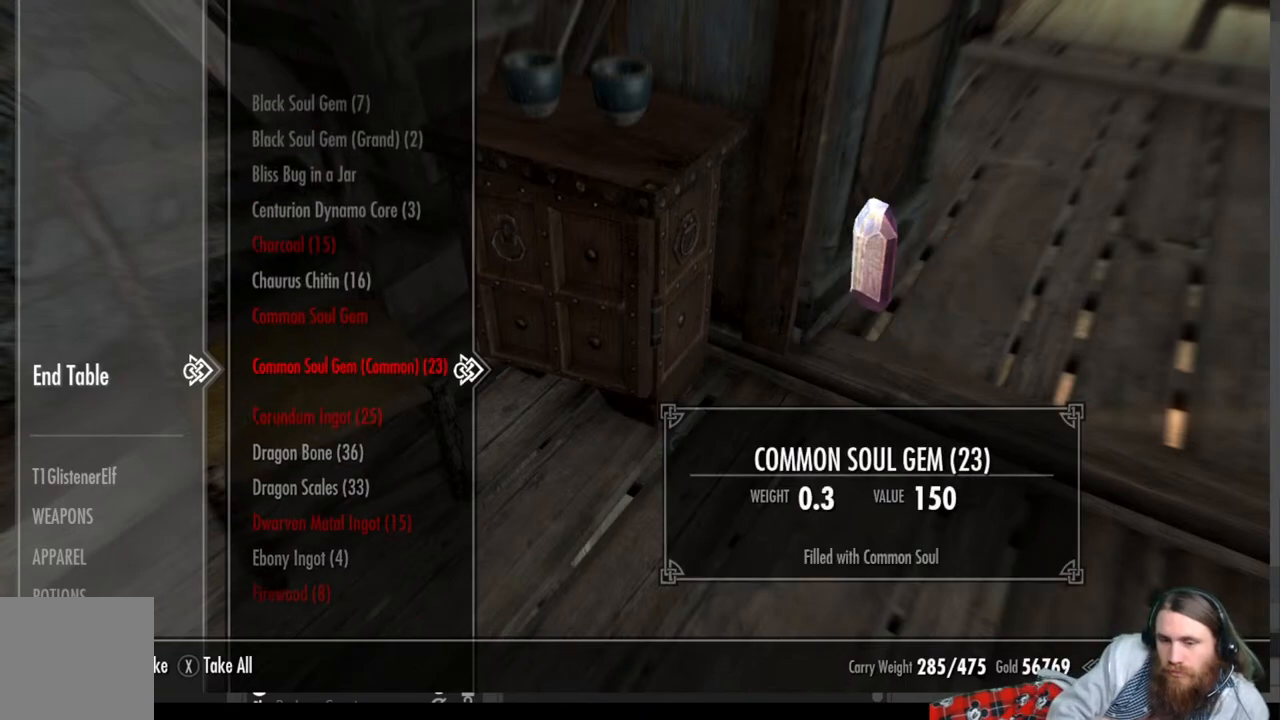
{"buttons": [], "left_stick": "center", "right_stick": "center", "events": [[233, "DPAD_UP", "up"]]}
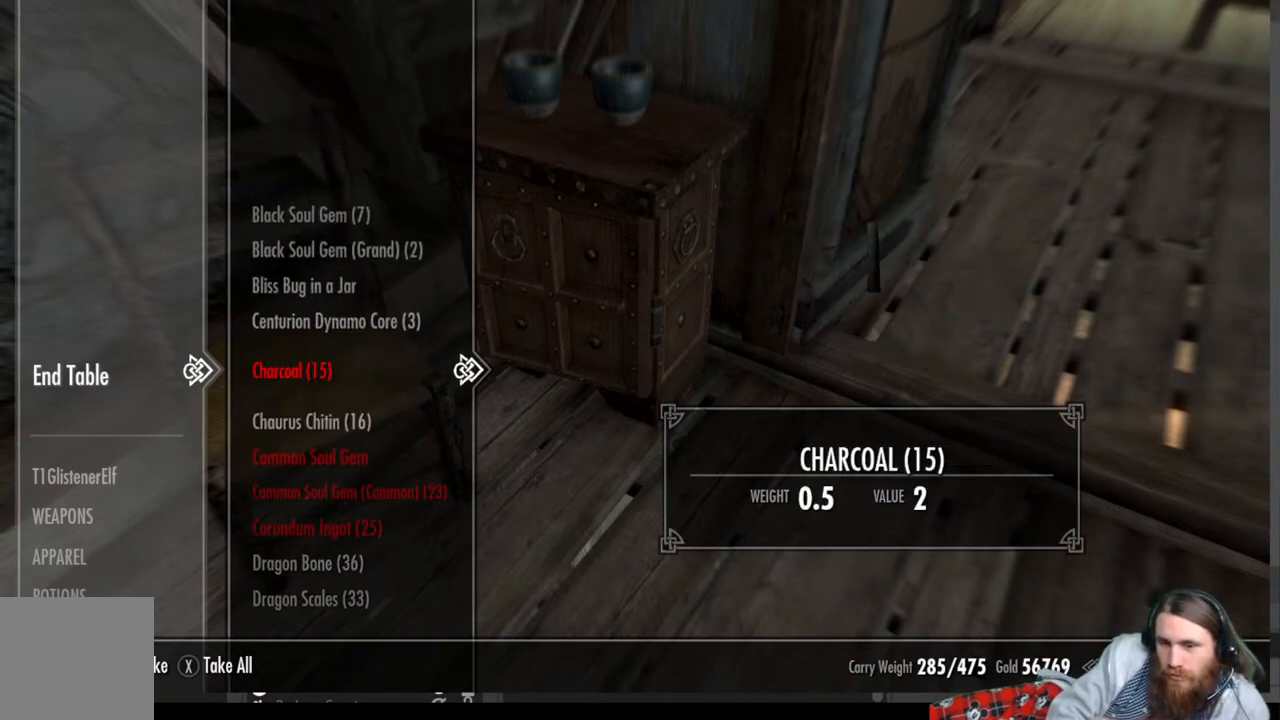
{"buttons": [], "left_stick": "center", "right_stick": "center", "events": [[117, "DPAD_DOWN", "down"], [300, "DPAD_DOWN", "up"]]}
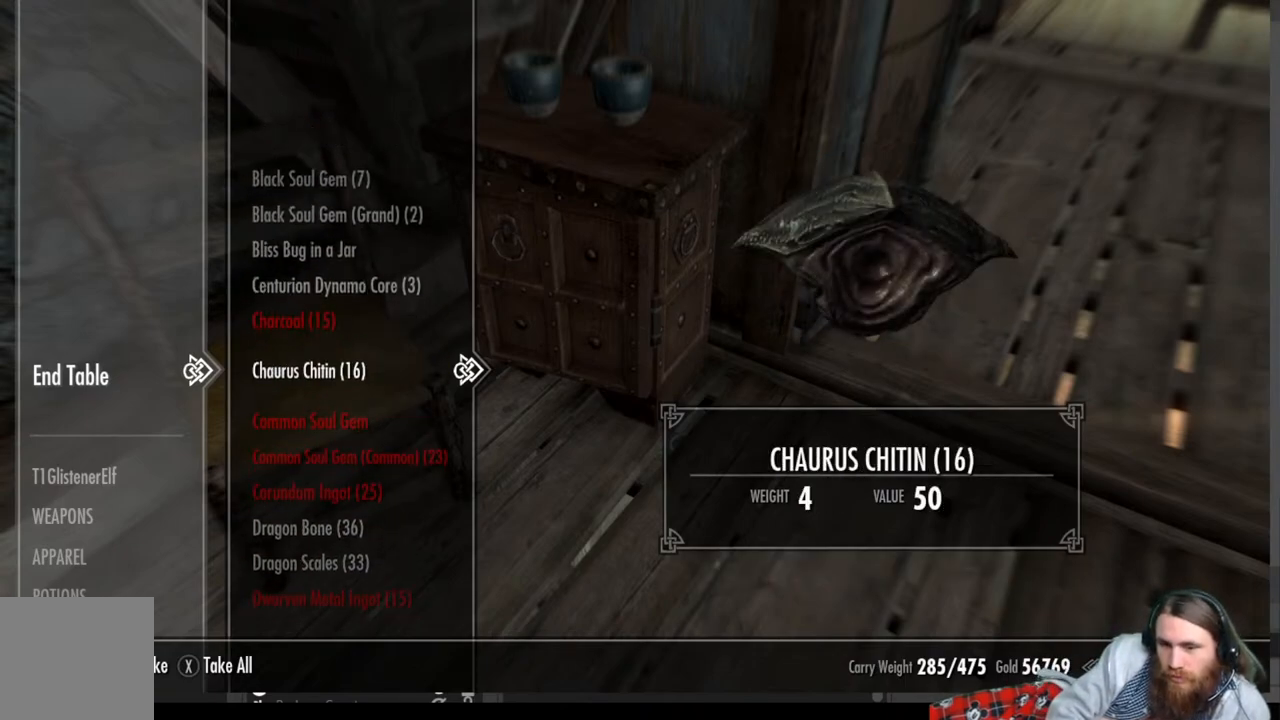
{"buttons": ["DPAD_DOWN"], "left_stick": "center", "right_stick": "center", "events": [[50, "DPAD_DOWN", "down"]]}
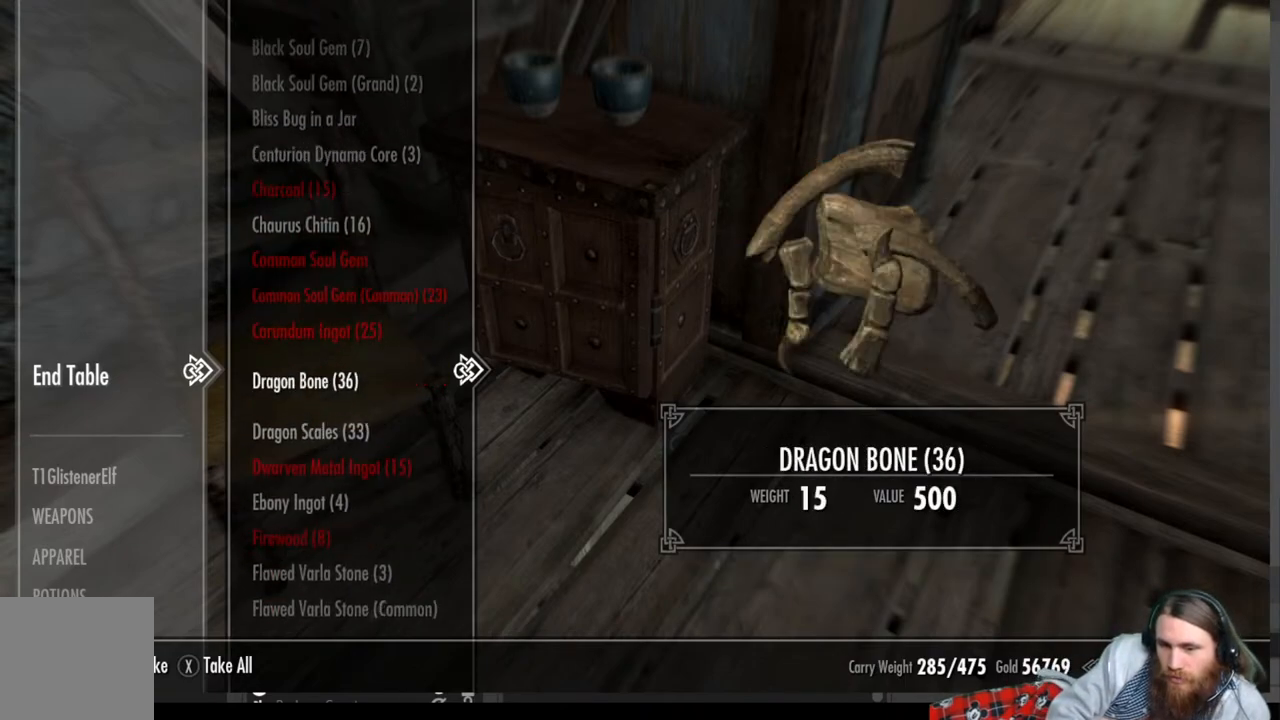
{"buttons": ["DPAD_DOWN"], "left_stick": "center", "right_stick": "center", "events": []}
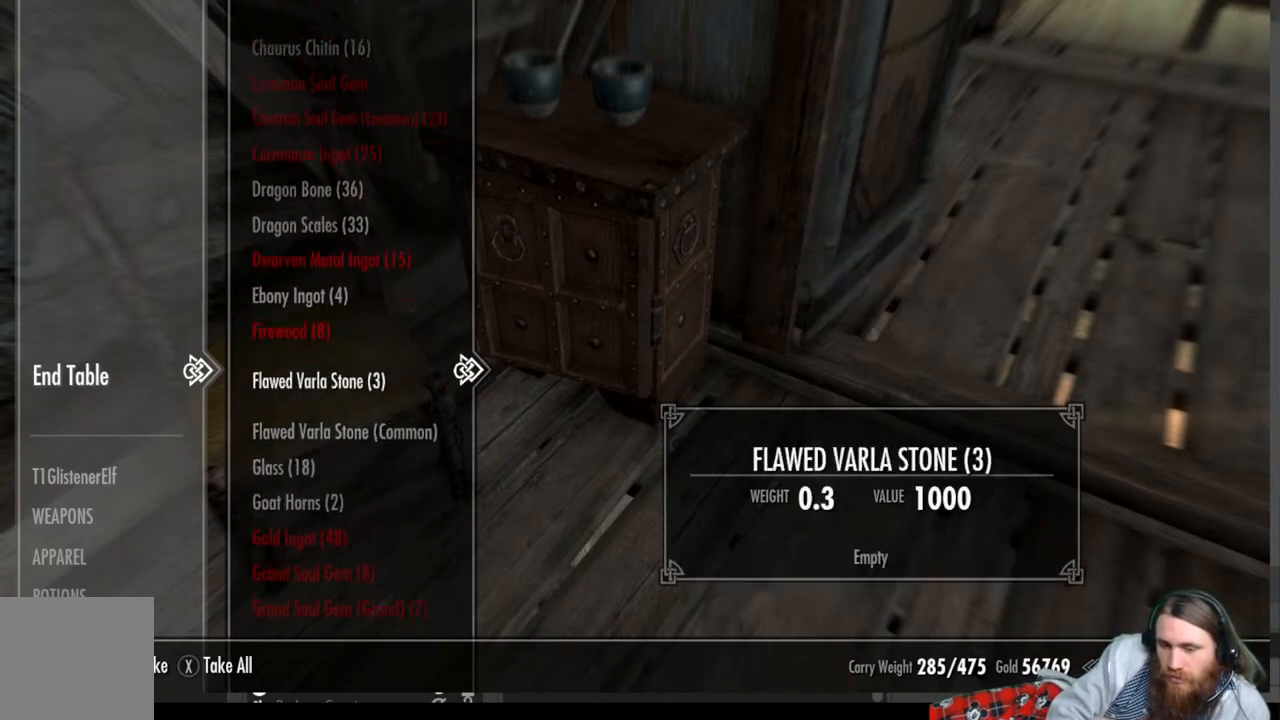
{"buttons": ["DPAD_DOWN"], "left_stick": "center", "right_stick": "center", "events": [[133, "DPAD_DOWN", "up"], [500, "DPAD_DOWN", "down"]]}
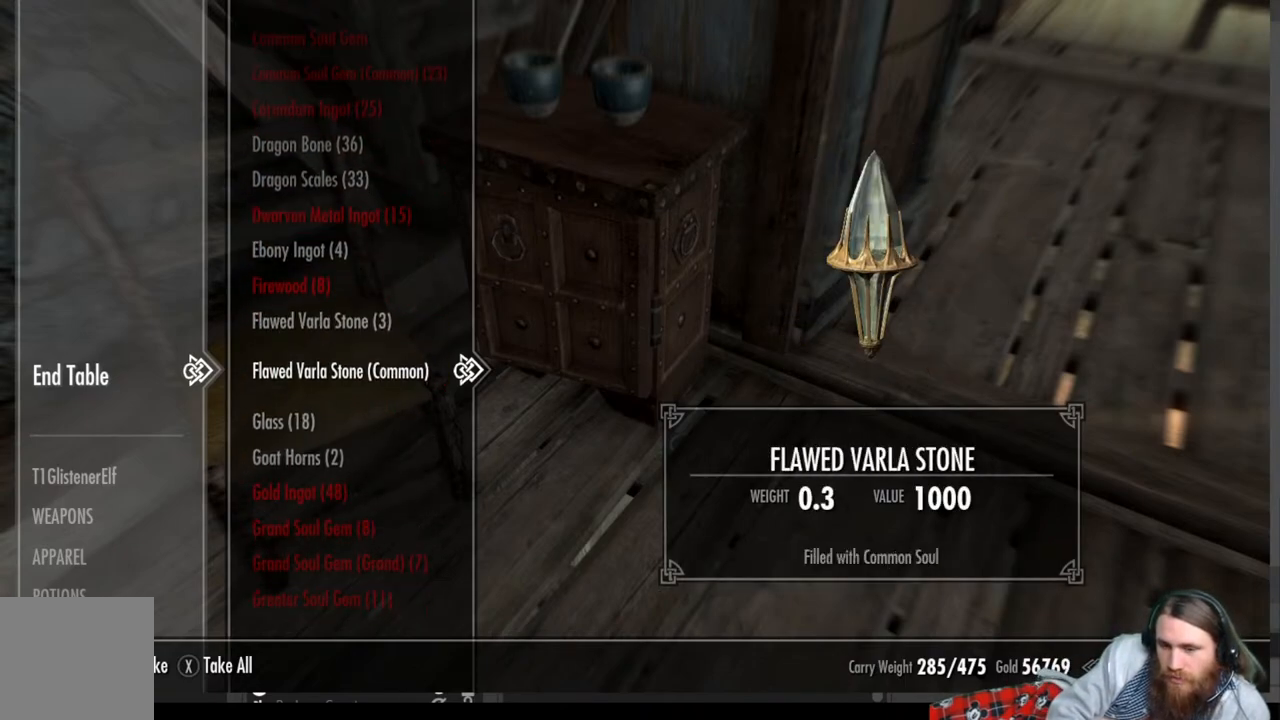
{"buttons": [], "left_stick": "center", "right_stick": "center", "events": [[300, "DPAD_DOWN", "up"]]}
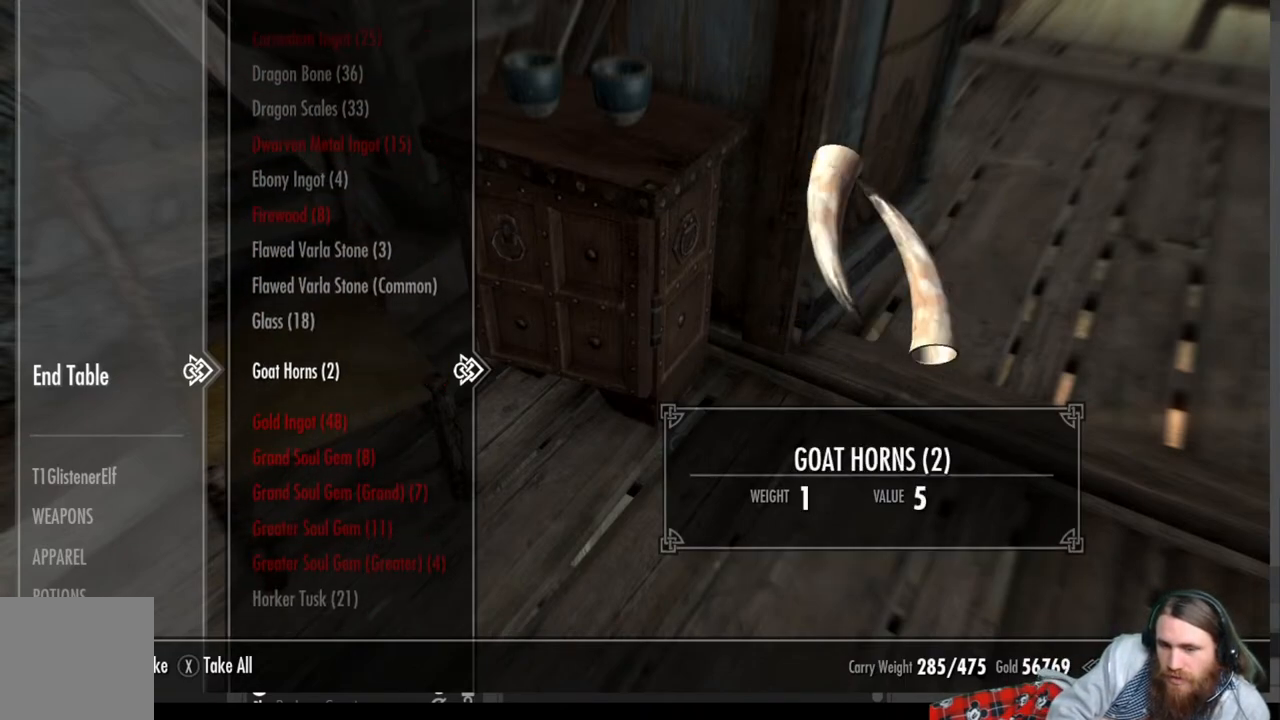
{"buttons": [], "left_stick": "center", "right_stick": "center", "events": []}
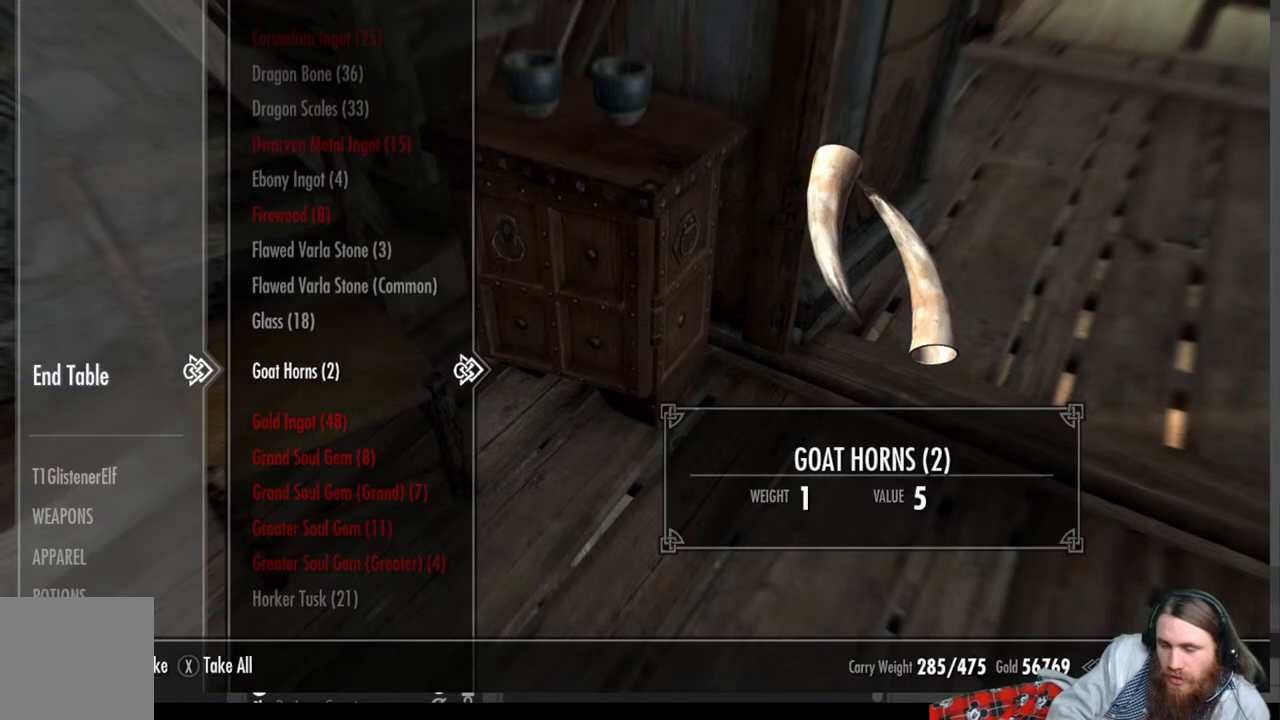
{"buttons": [], "left_stick": "center", "right_stick": "center", "events": []}
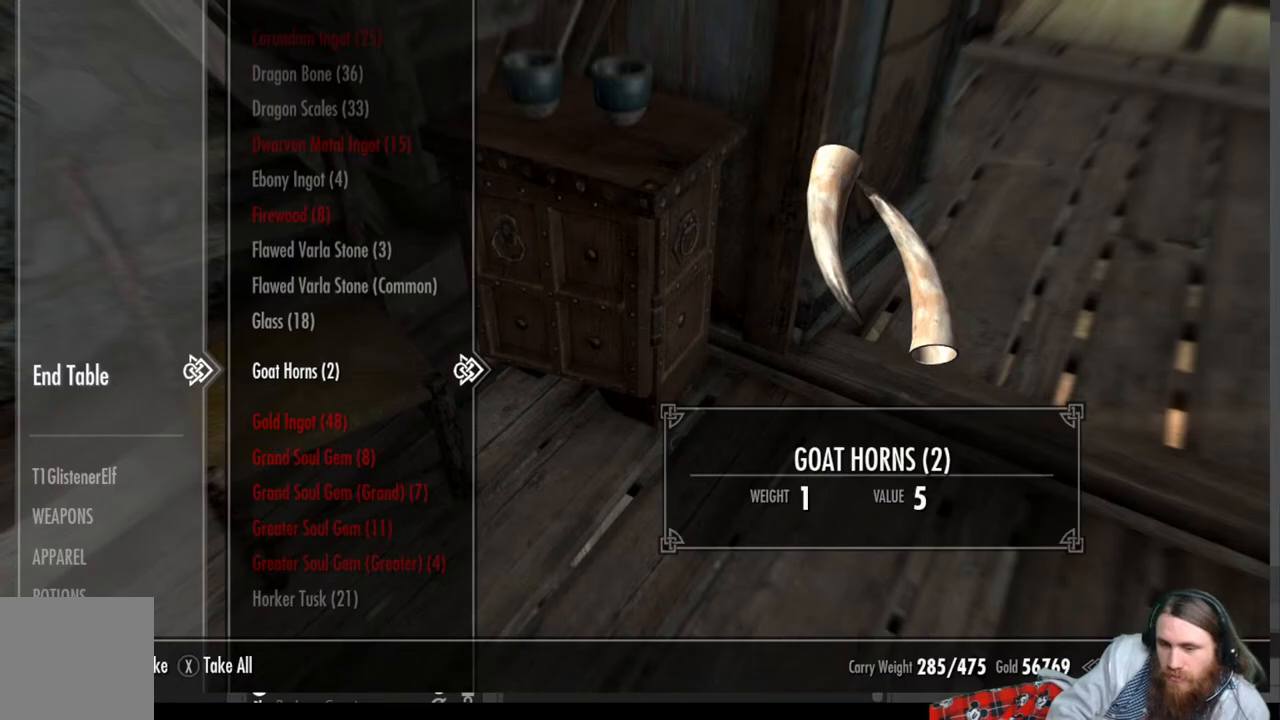
{"buttons": [], "left_stick": "center", "right_stick": "center", "events": [[217, "B", "down"], [350, "B", "up"]]}
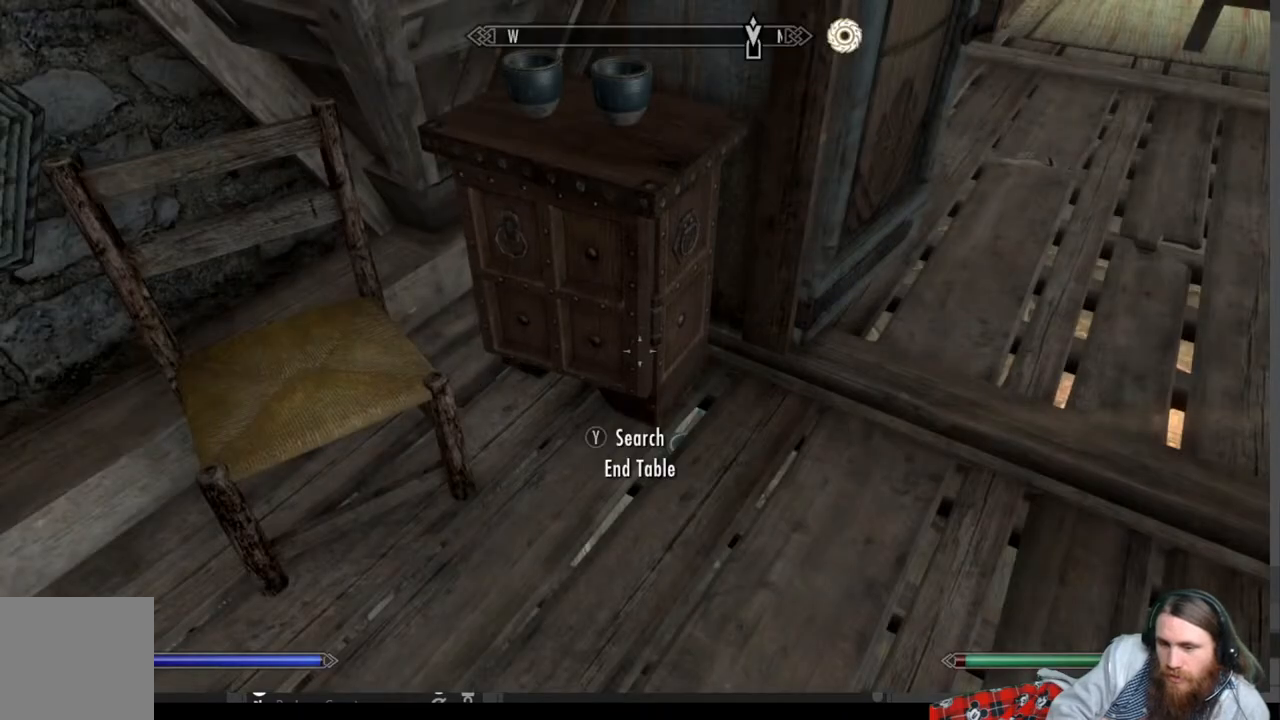
{"buttons": [], "left_stick": "center", "right_stick": "right", "events": [[167, "right_stick", "right"]]}
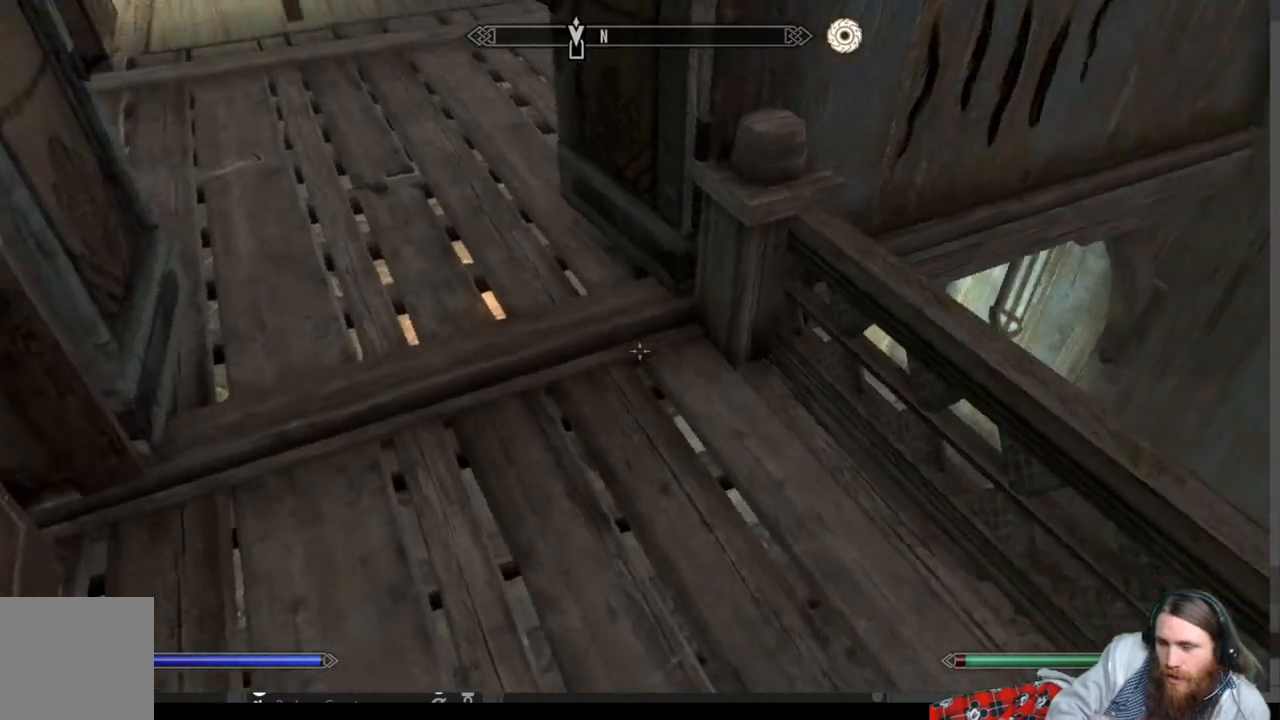
{"buttons": [], "left_stick": "center", "right_stick": "center", "events": [[183, "right_stick", "center"], [300, "START", "down"], [450, "START", "up"]]}
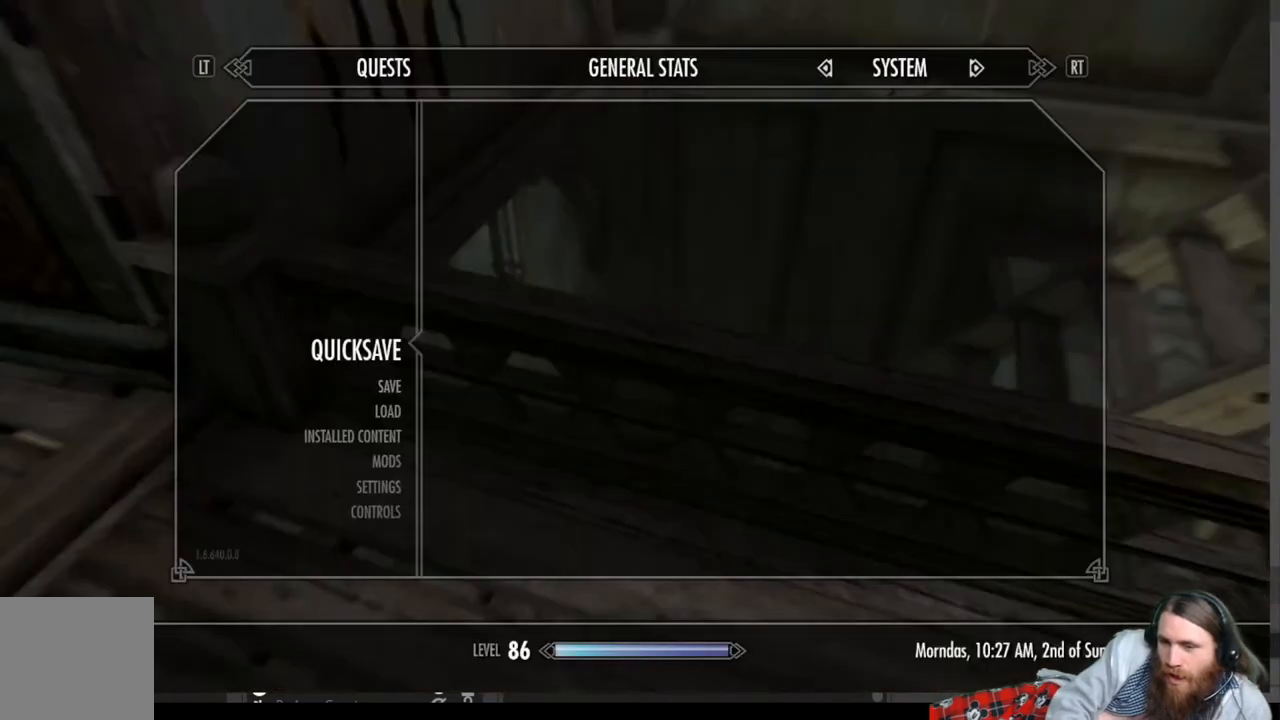
{"buttons": [], "left_stick": "center", "right_stick": "center", "events": [[200, "A", "down"], [283, "A", "up"]]}
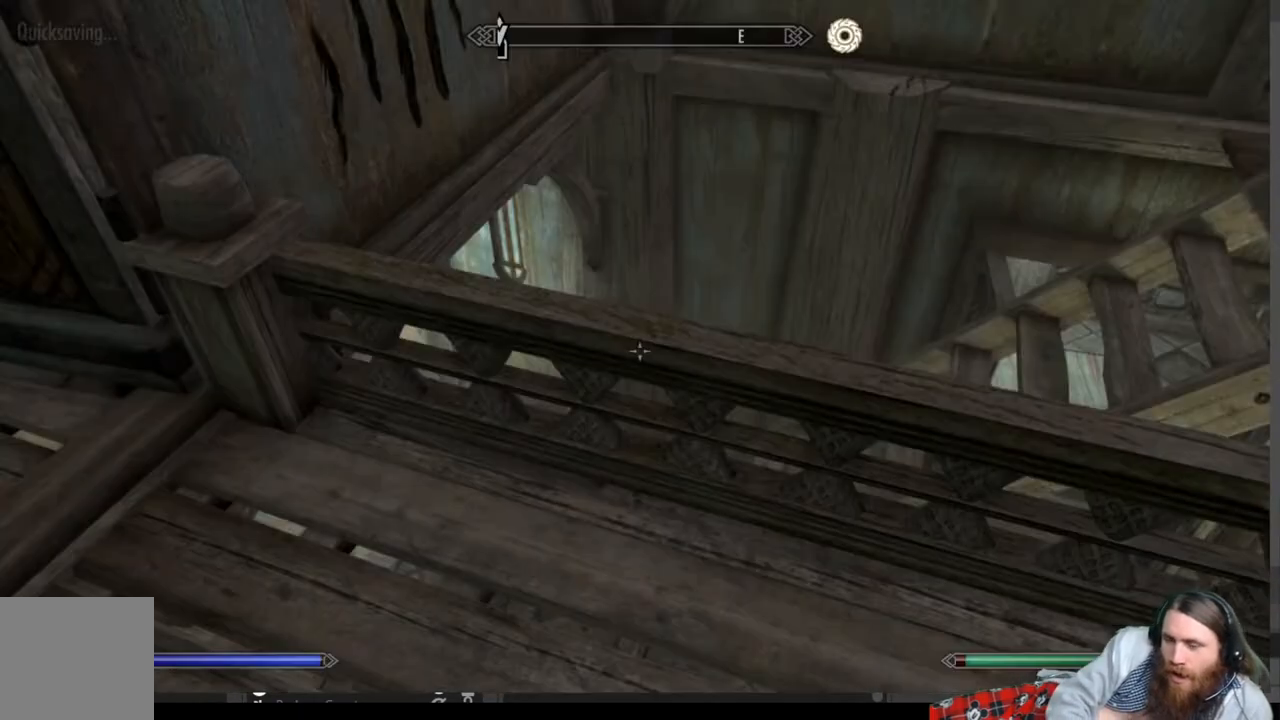
{"buttons": [], "left_stick": "up-right", "right_stick": "left", "events": [[150, "A", "down"], [233, "A", "up"], [367, "left_stick", "up-right"], [367, "right_stick", "left"]]}
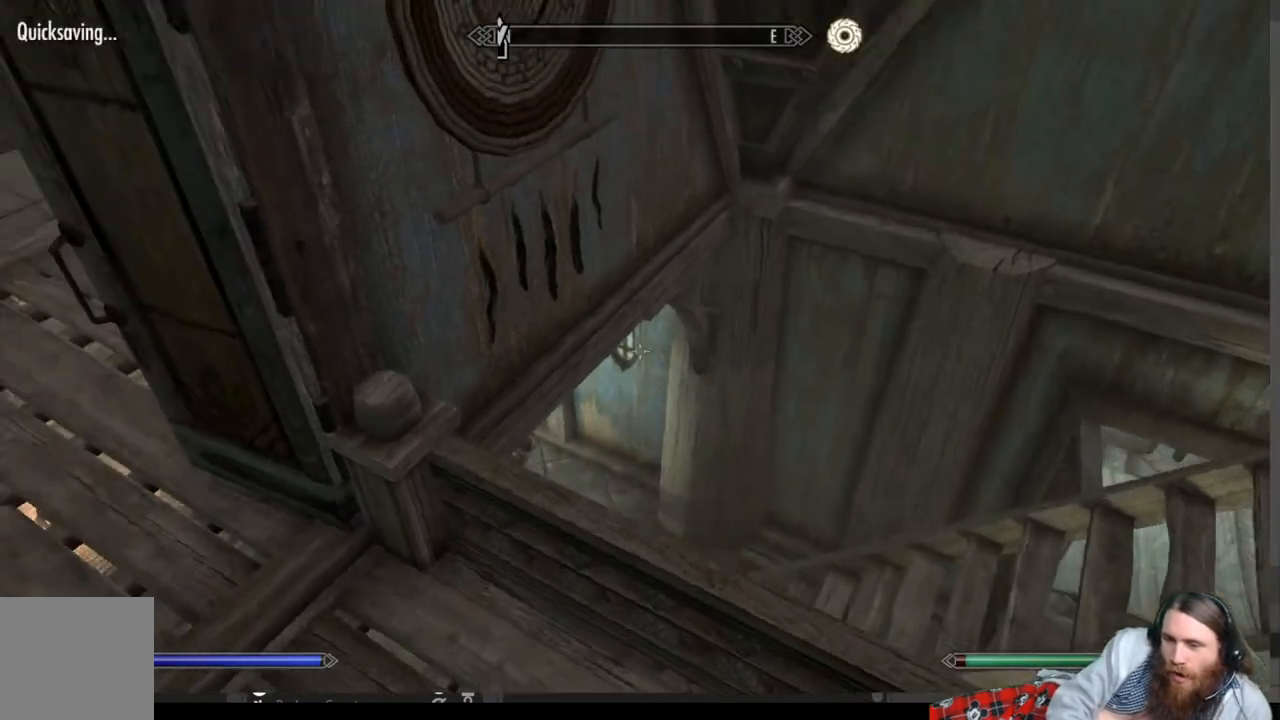
{"buttons": [], "left_stick": "right", "right_stick": "center", "events": [[100, "left_stick", "up"], [250, "left_stick", "up-right"], [350, "left_stick", "right"], [350, "right_stick", "center"]]}
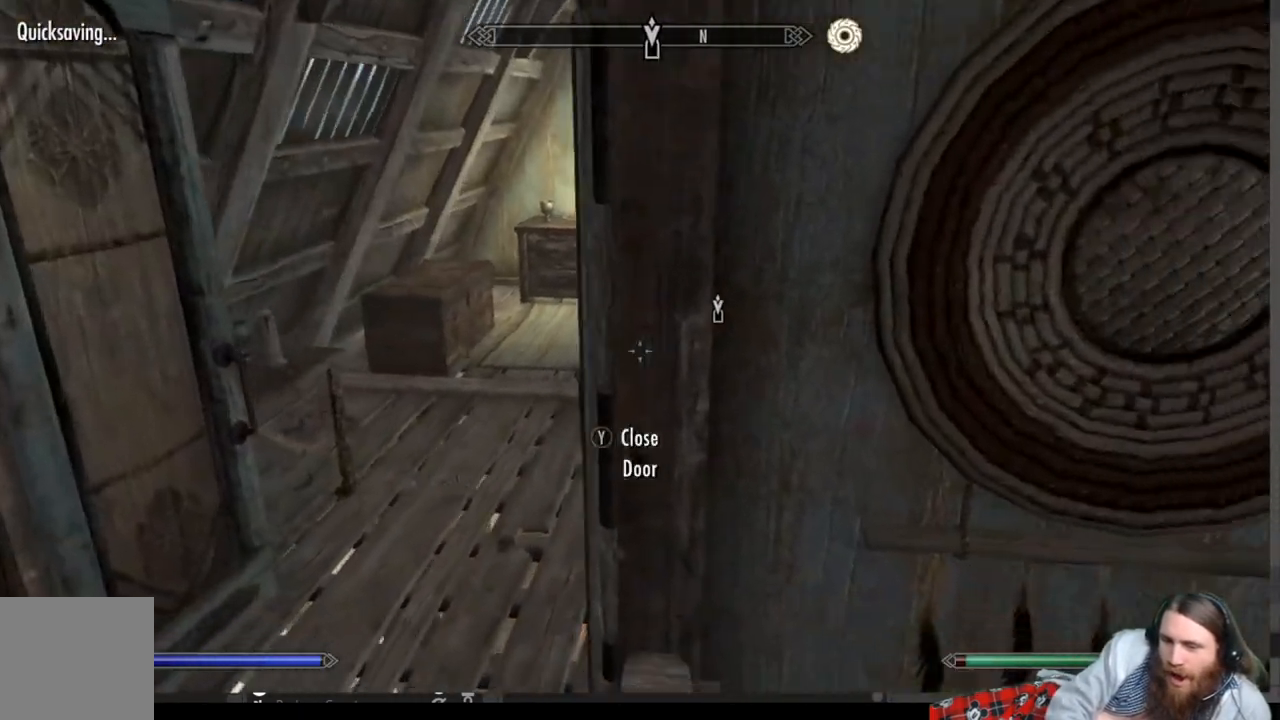
{"buttons": [], "left_stick": "center", "right_stick": "center", "events": [[317, "left_stick", "center"]]}
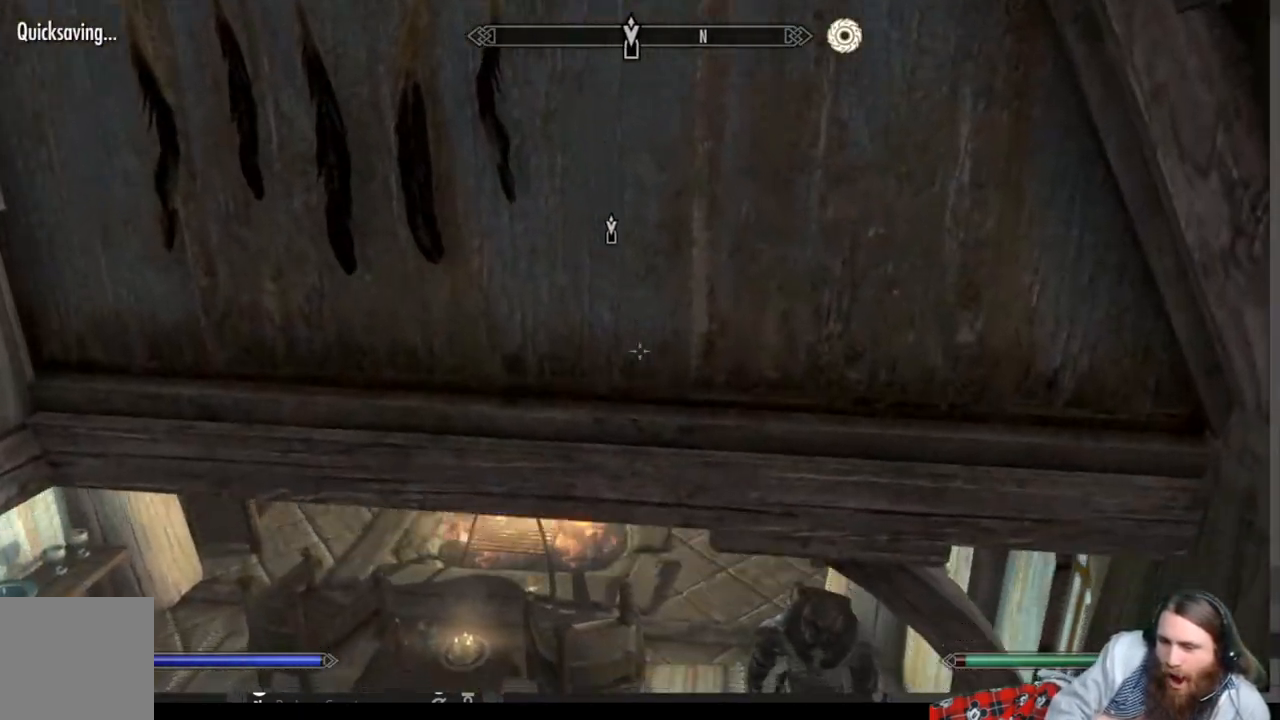
{"buttons": [], "left_stick": "up", "right_stick": "center", "events": [[100, "left_stick", "up"]]}
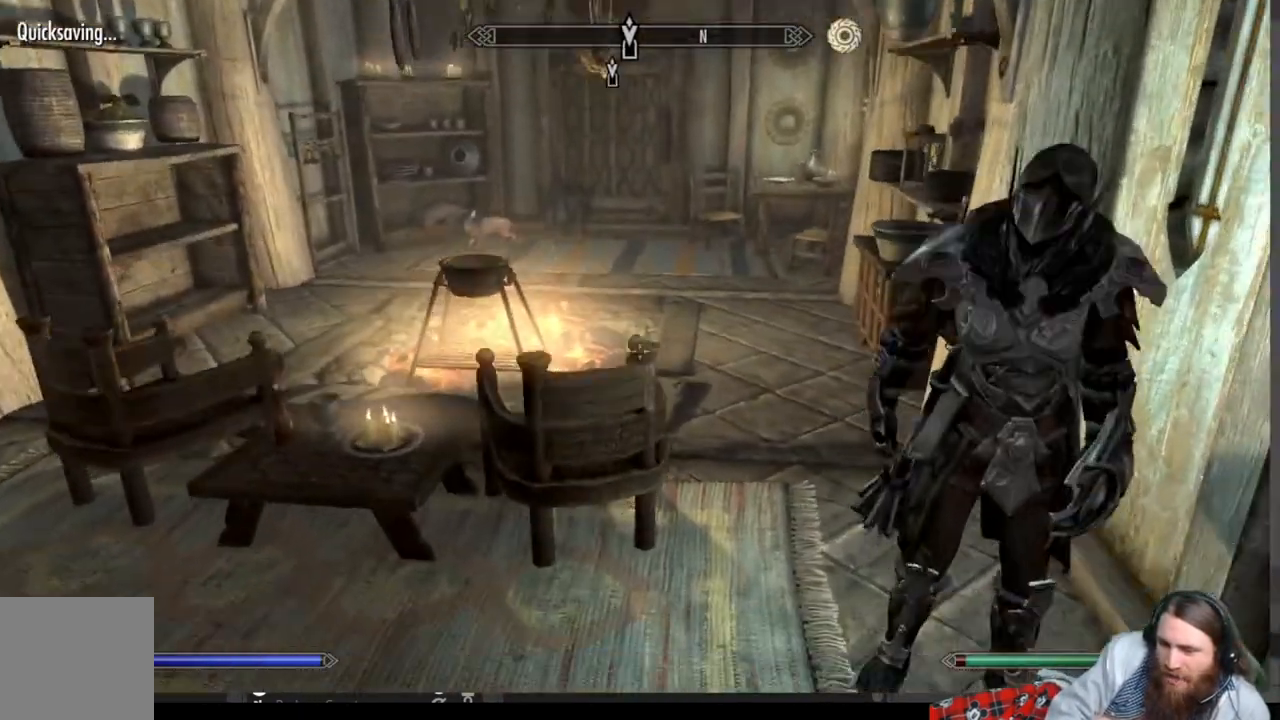
{"buttons": ["A"], "left_stick": "up", "right_stick": "center", "events": [[367, "A", "down"]]}
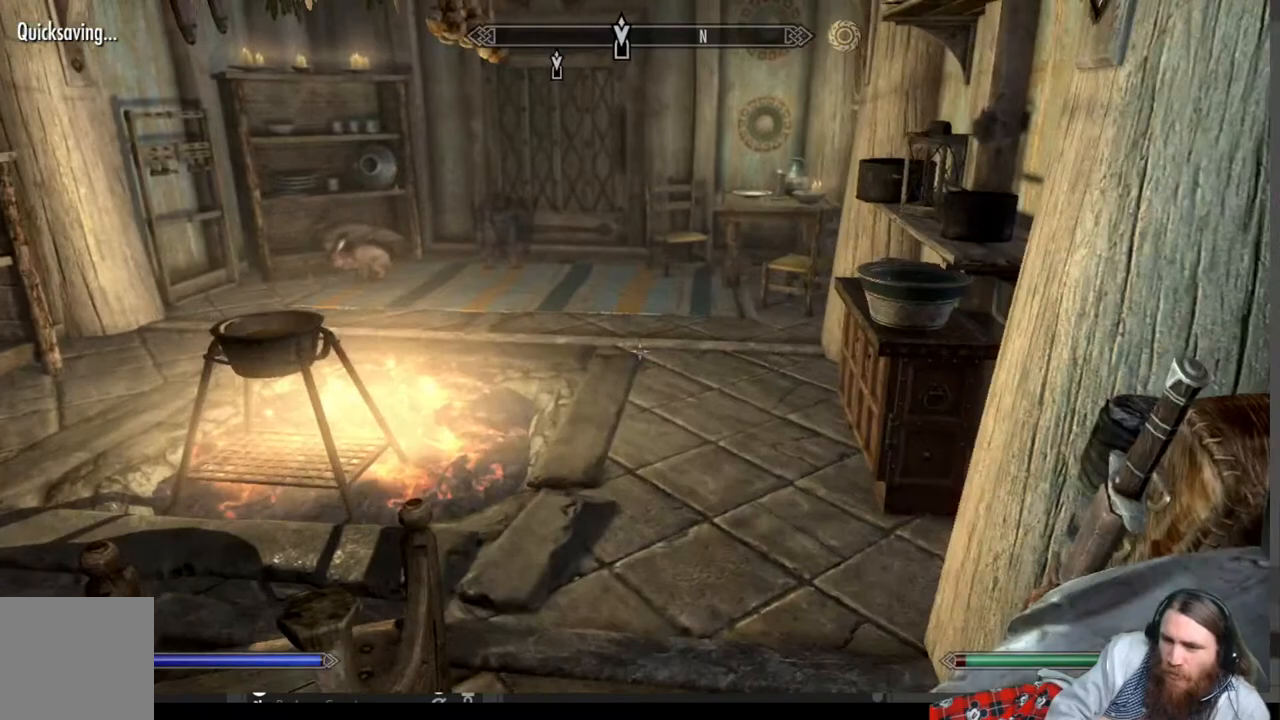
{"buttons": [], "left_stick": "up", "right_stick": "up-left", "events": [[17, "A", "up"], [433, "right_stick", "up-left"]]}
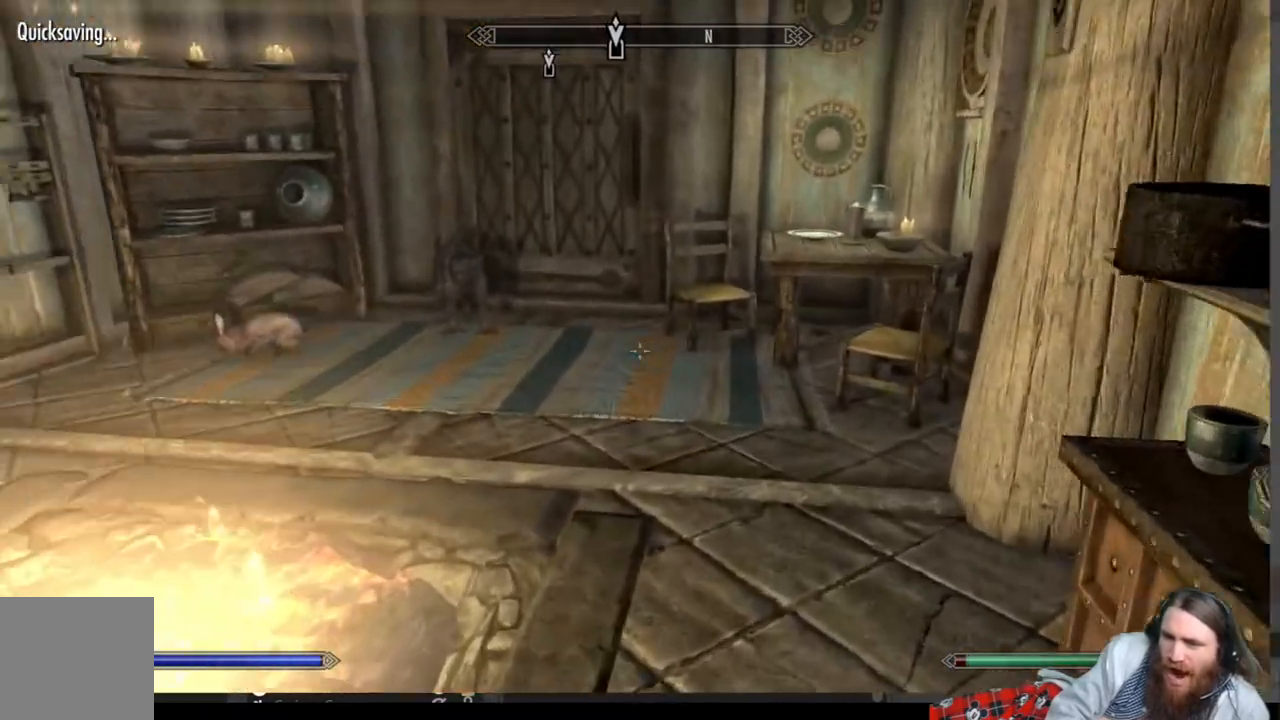
{"buttons": [], "left_stick": "up", "right_stick": "center", "events": [[83, "A", "down"], [83, "right_stick", "up"], [300, "A", "up"], [317, "right_stick", "center"]]}
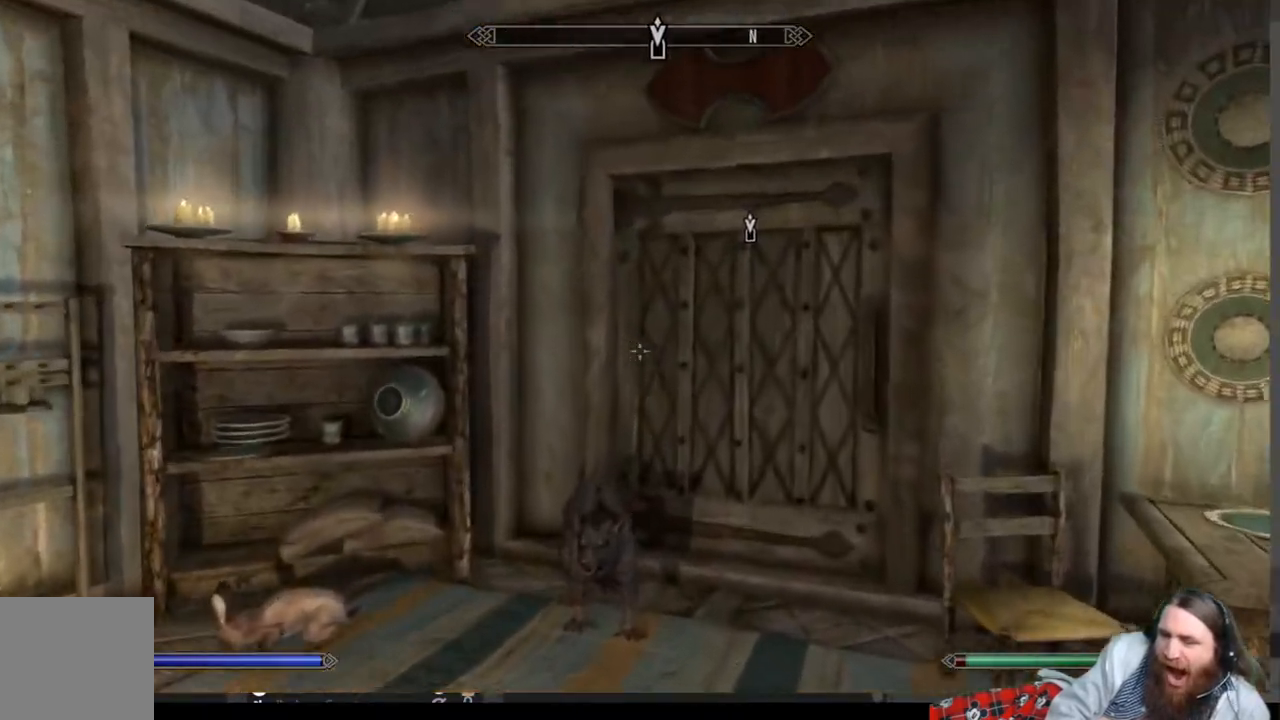
{"buttons": [], "left_stick": "up", "right_stick": "center", "events": [[167, "right_stick", "down-right"], [250, "right_stick", "center"]]}
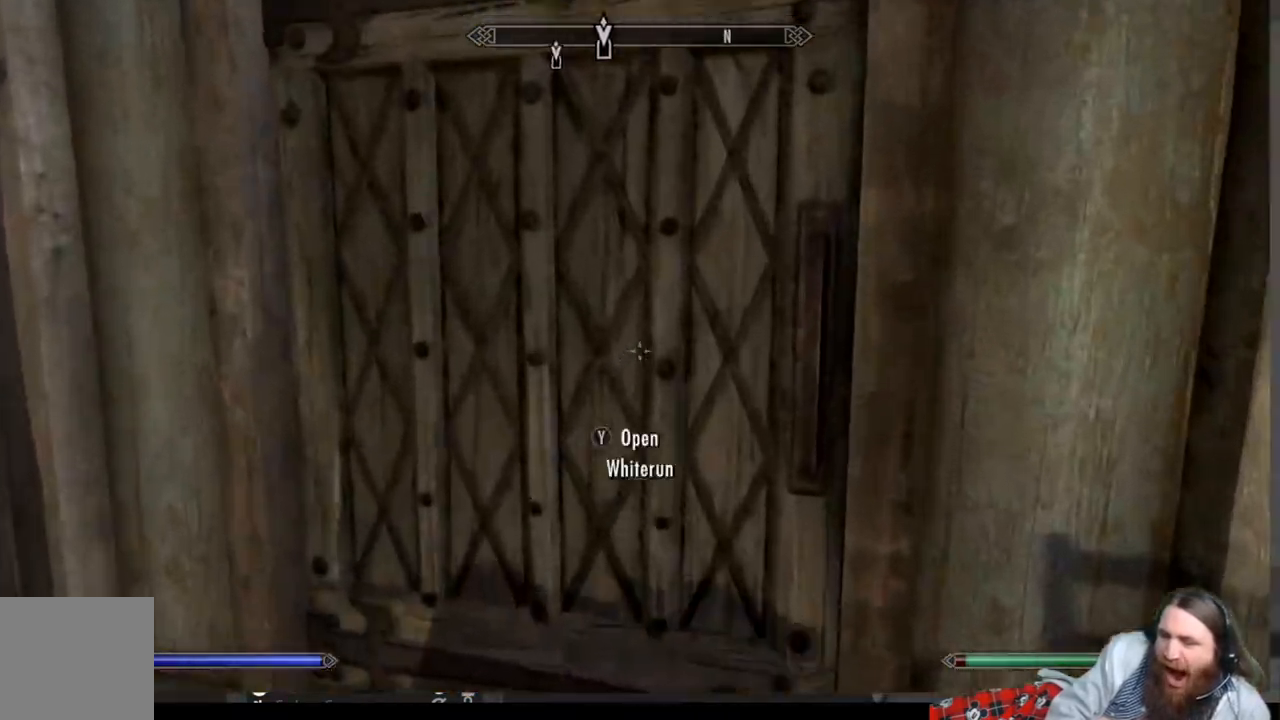
{"buttons": [], "left_stick": "center", "right_stick": "center", "events": [[100, "Y", "down"], [167, "left_stick", "center"], [233, "Y", "up"]]}
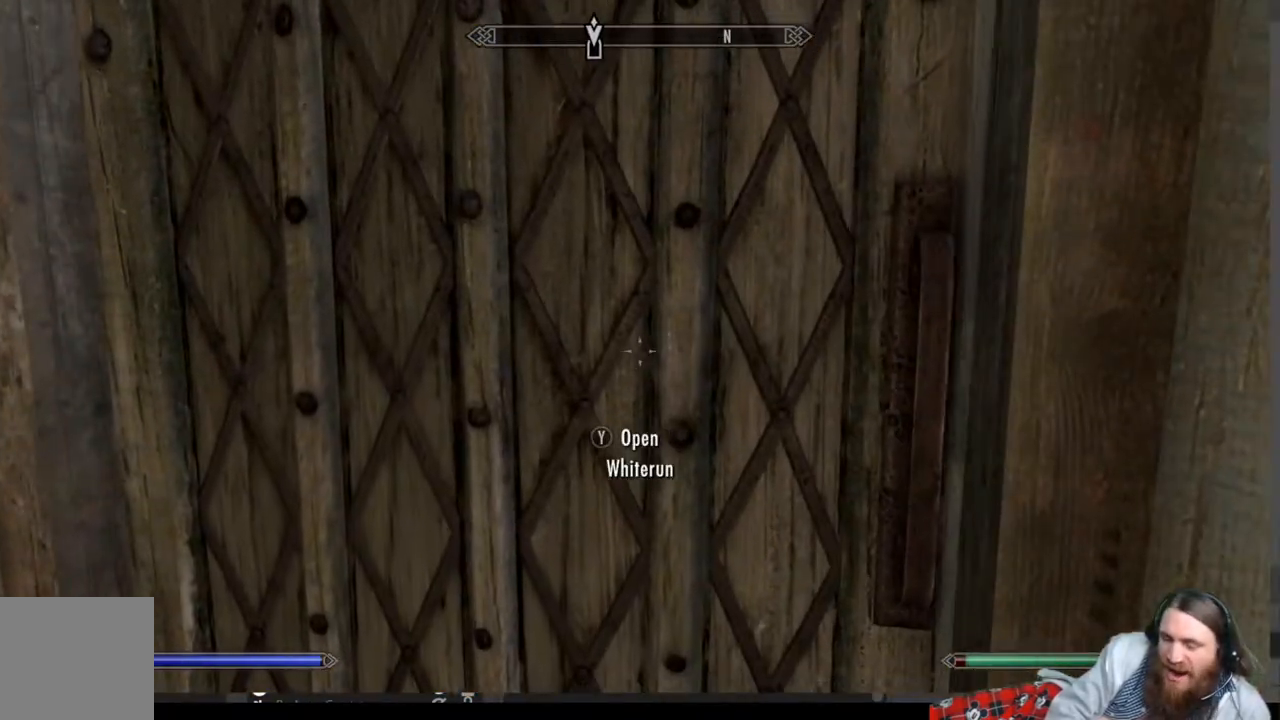
{"buttons": [], "left_stick": "center", "right_stick": "center", "events": []}
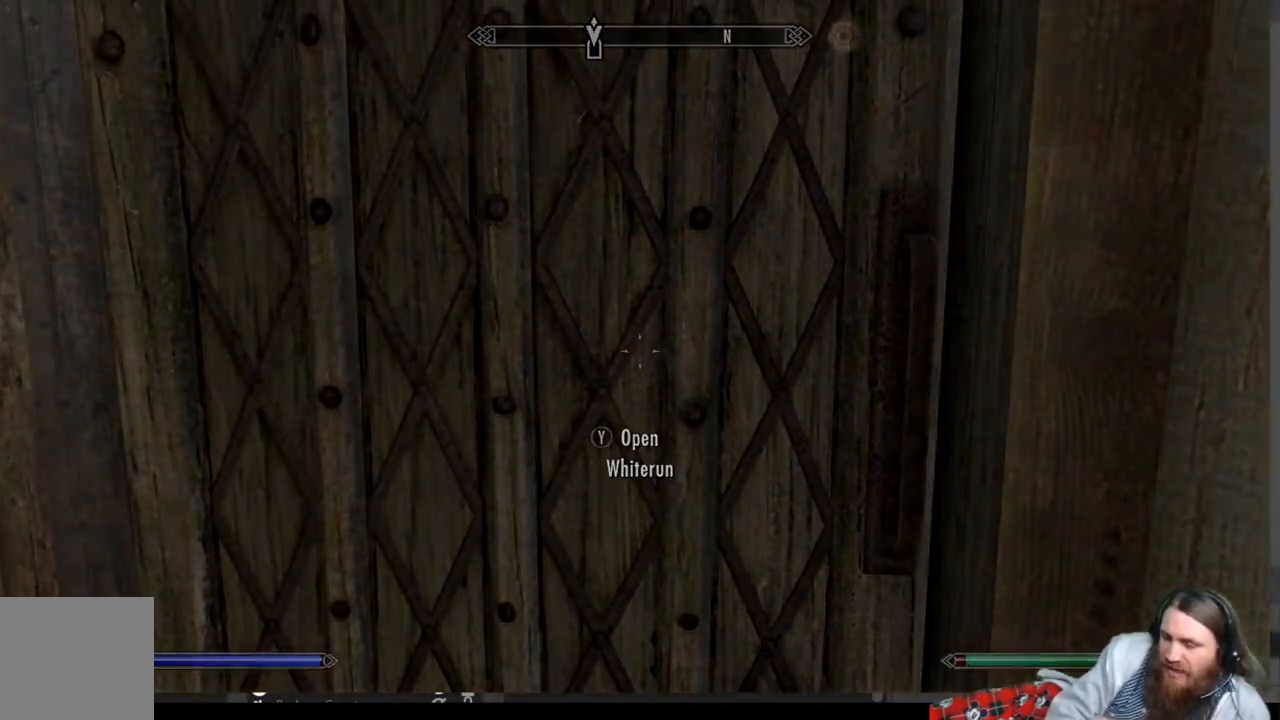
{"buttons": [], "left_stick": "center", "right_stick": "center", "events": []}
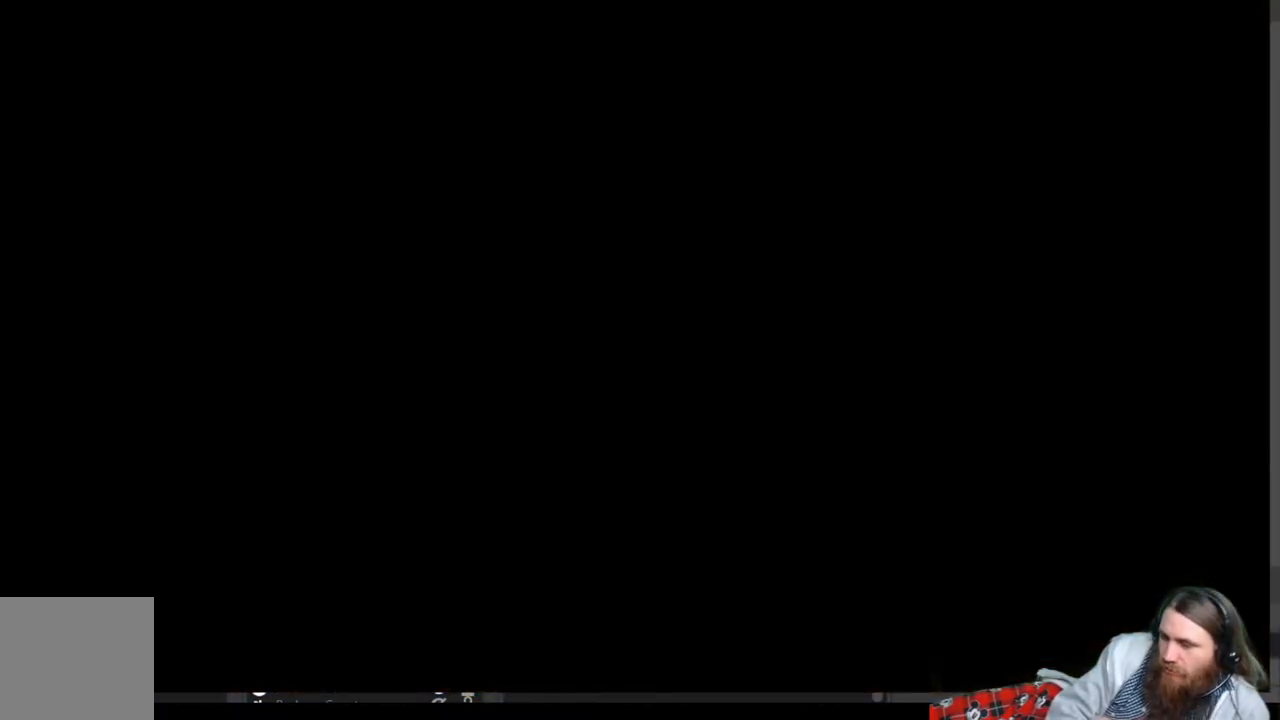
{"buttons": [], "left_stick": "center", "right_stick": "center", "events": []}
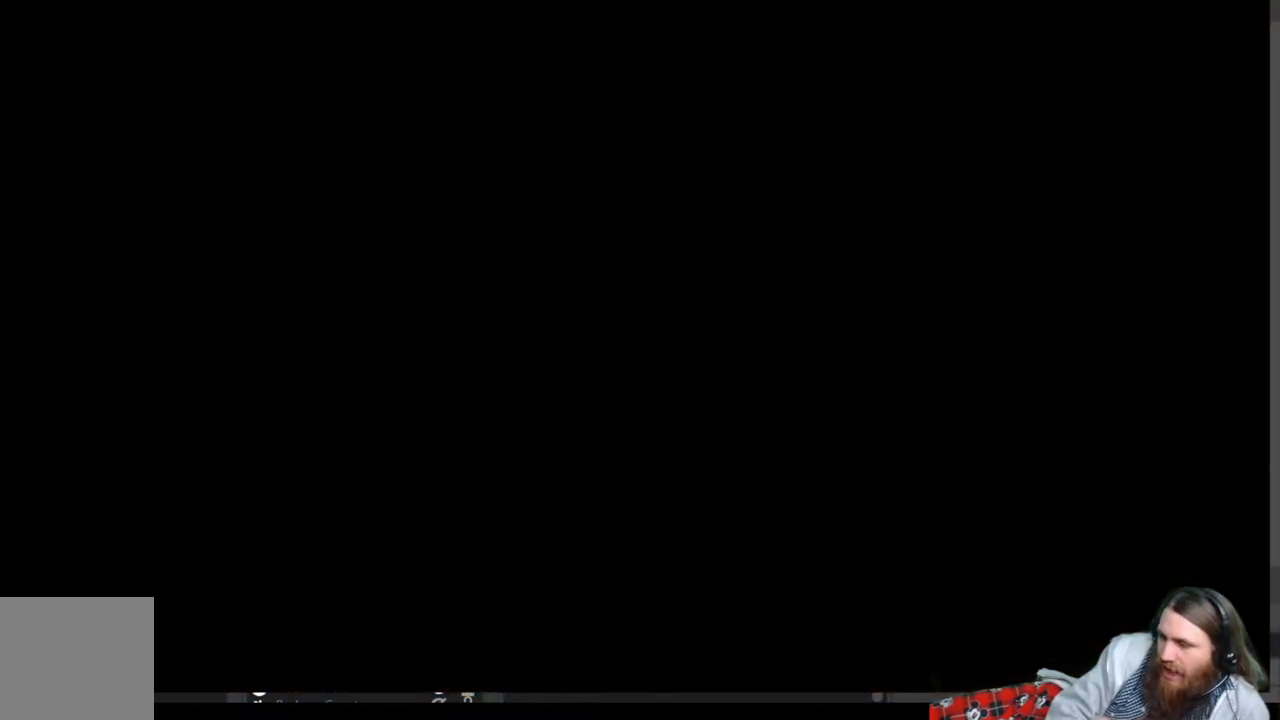
{"buttons": [], "left_stick": "center", "right_stick": "center", "events": []}
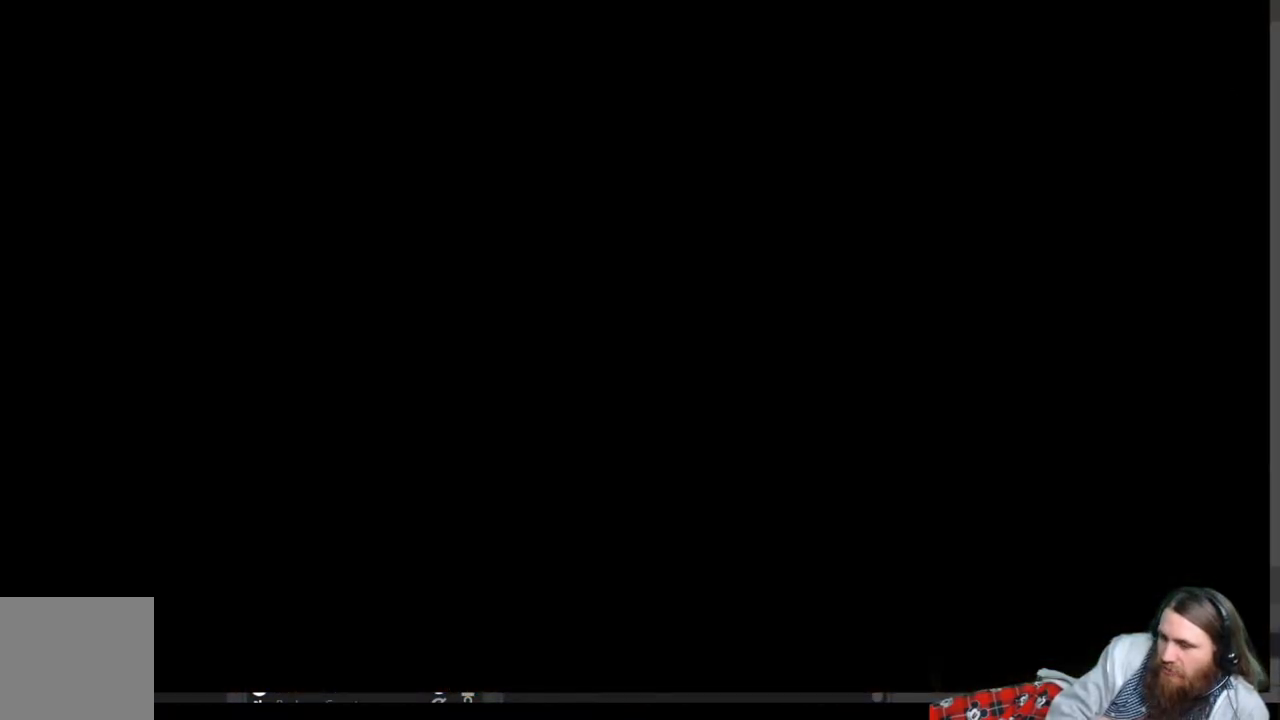
{"buttons": [], "left_stick": "center", "right_stick": "center", "events": []}